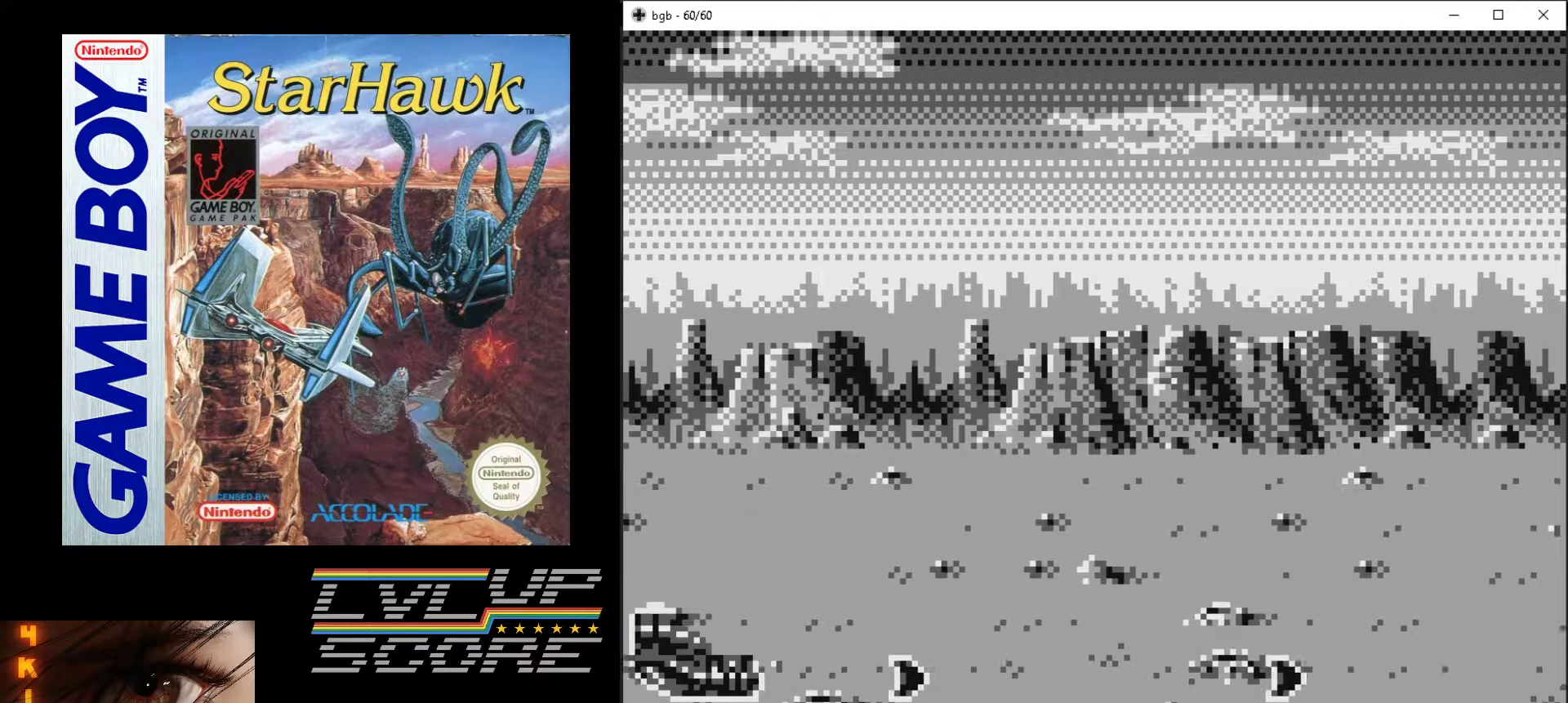
Gameplay with a controller (Nintendo layout); each line is a JSON object with the inputs held at the frame after it. "events" lists button and stick changes between this image and that frame as [ms after this image, input, new state], when the widget could be followed in between. Not read: L3 R3.
{"buttons": ["A"], "events": []}
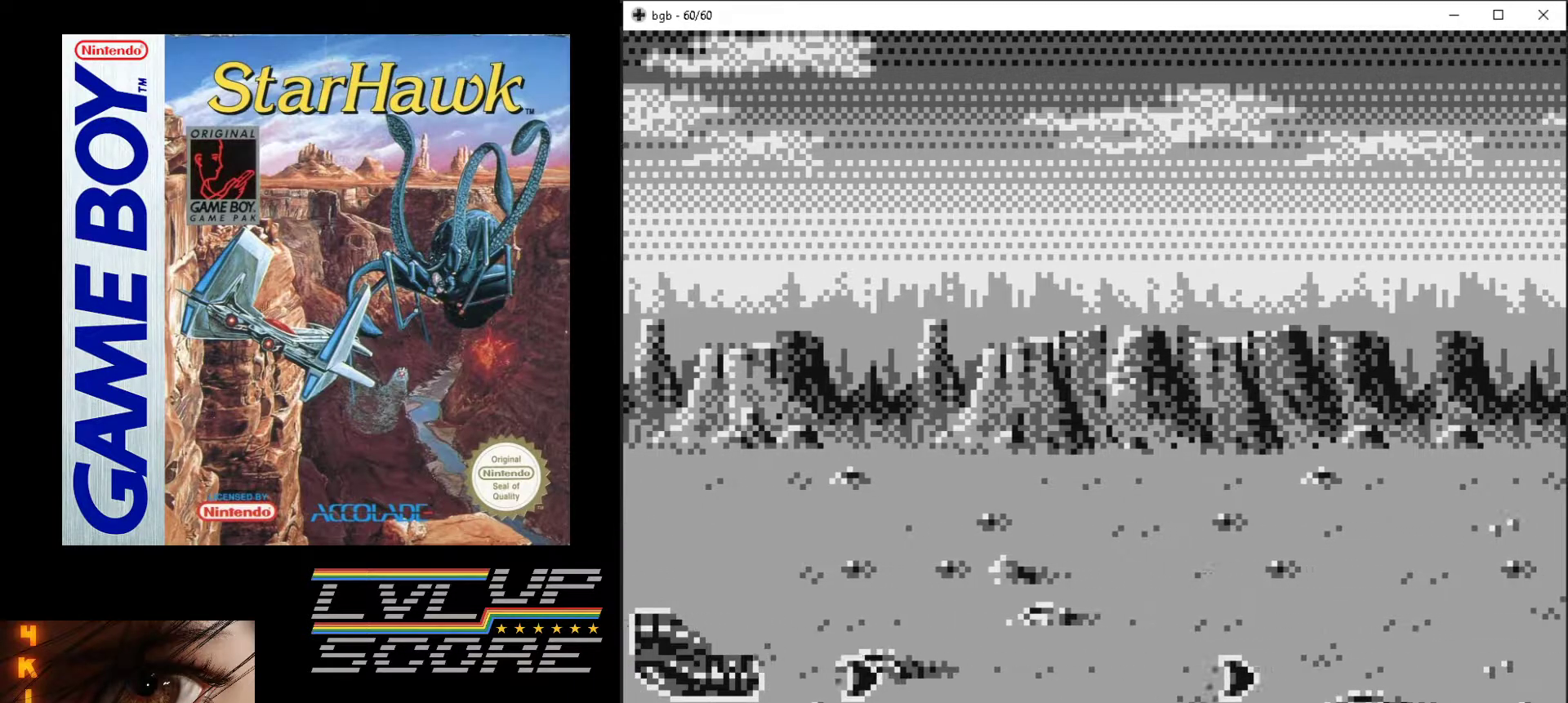
{"buttons": ["A"], "events": []}
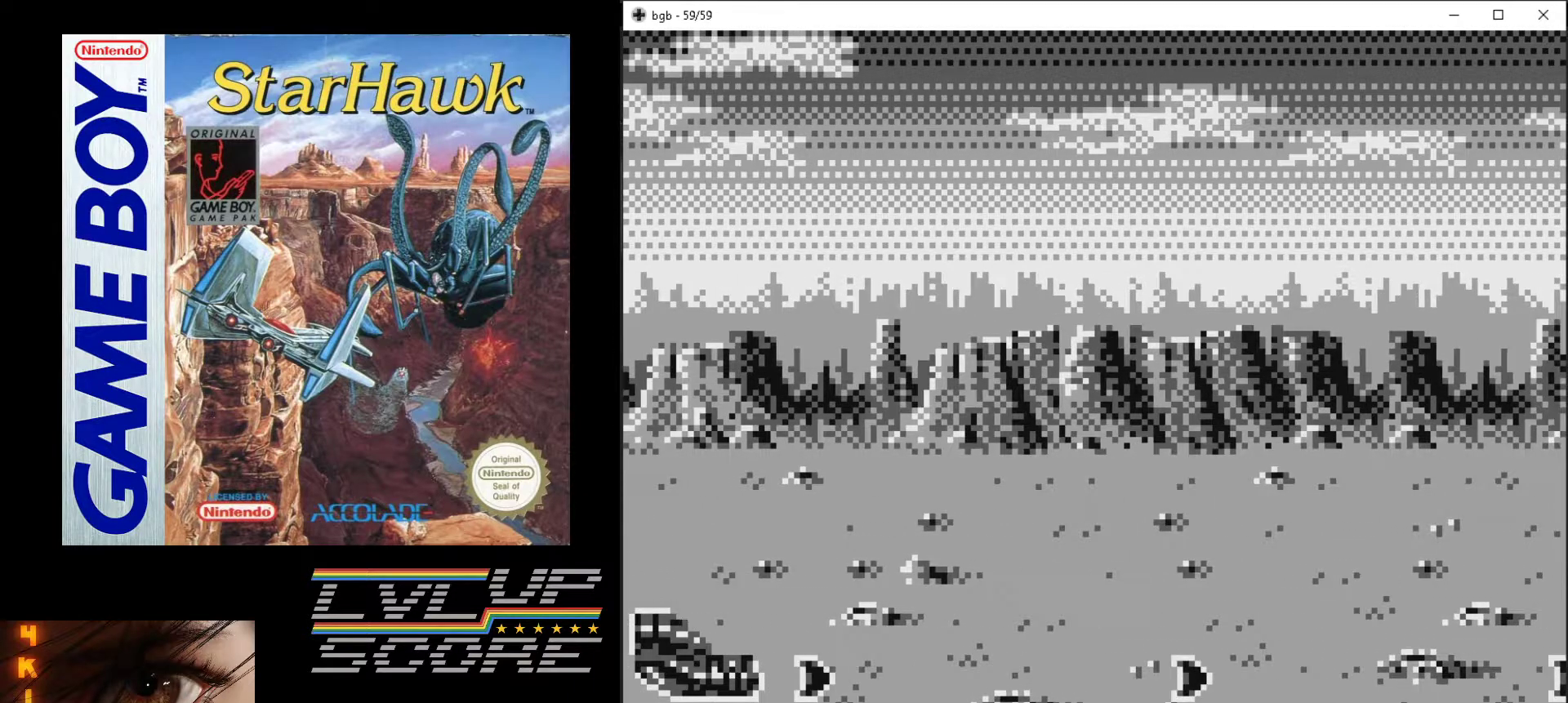
{"buttons": ["A"], "events": []}
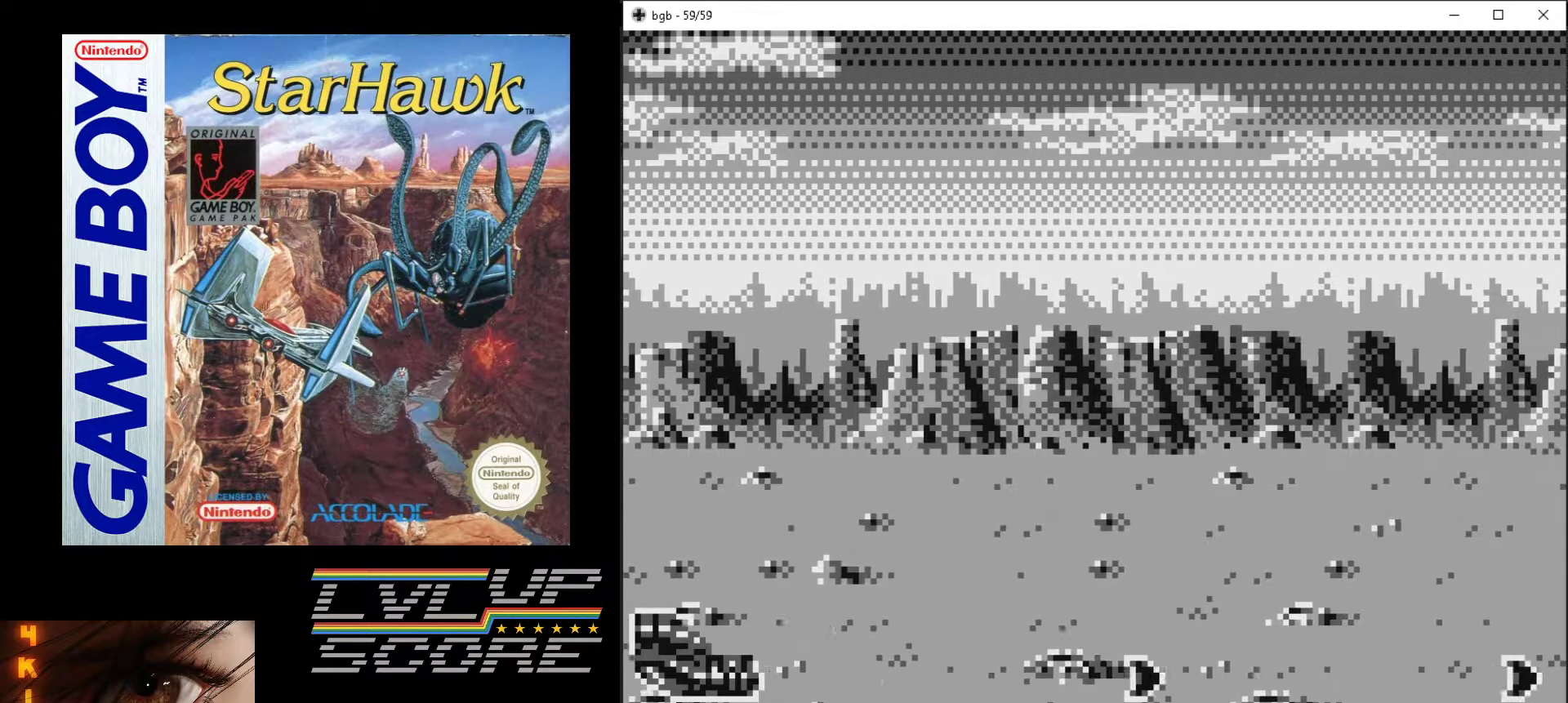
{"buttons": ["A"], "events": []}
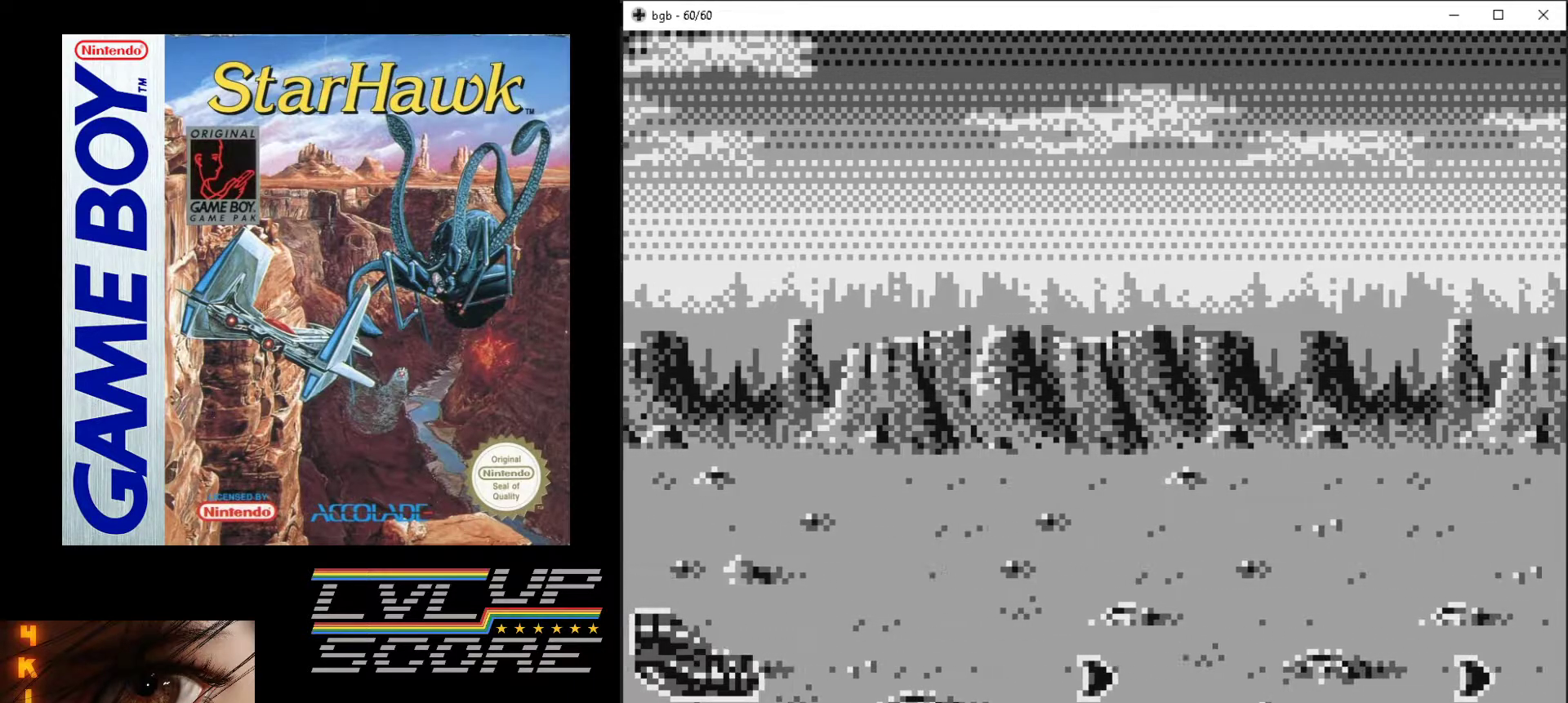
{"buttons": ["A"], "events": []}
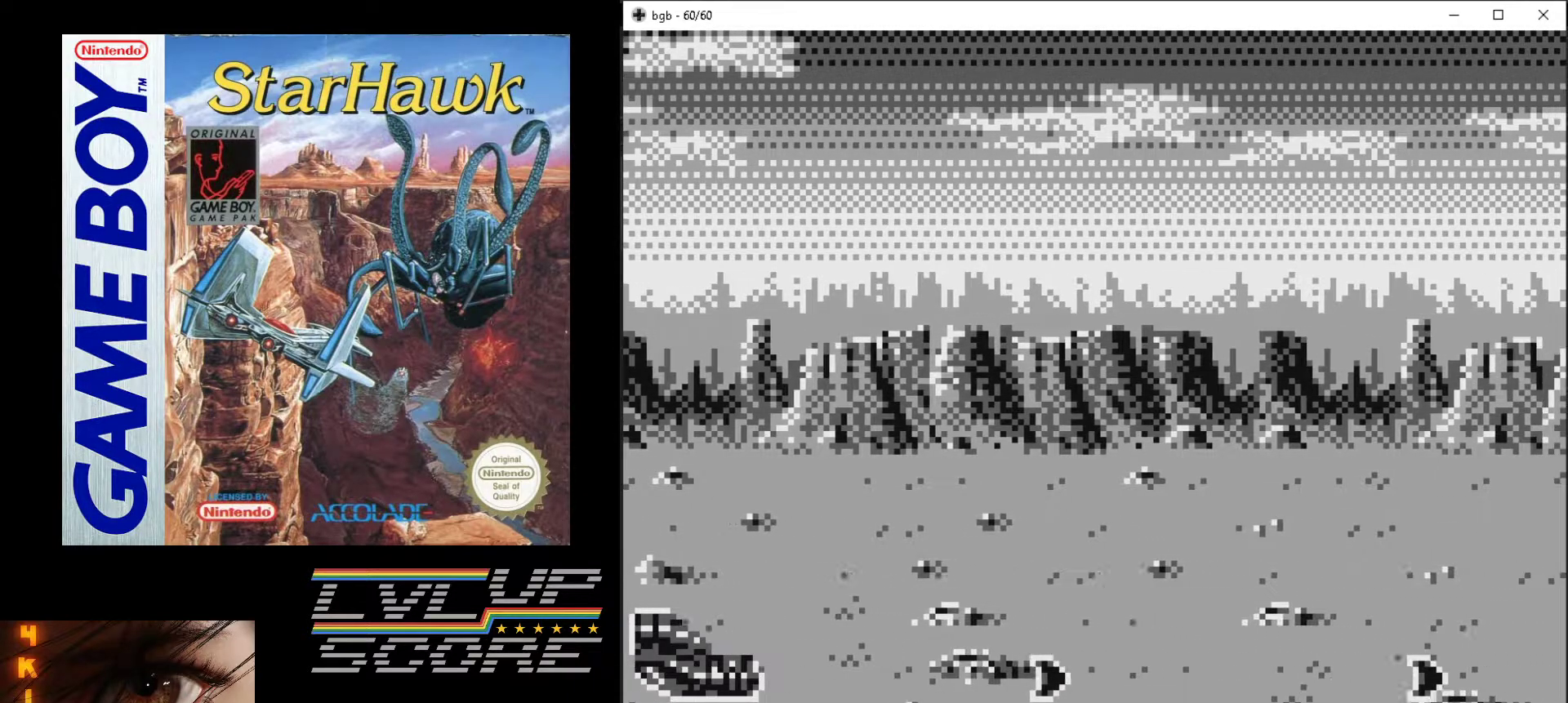
{"buttons": ["A"], "events": []}
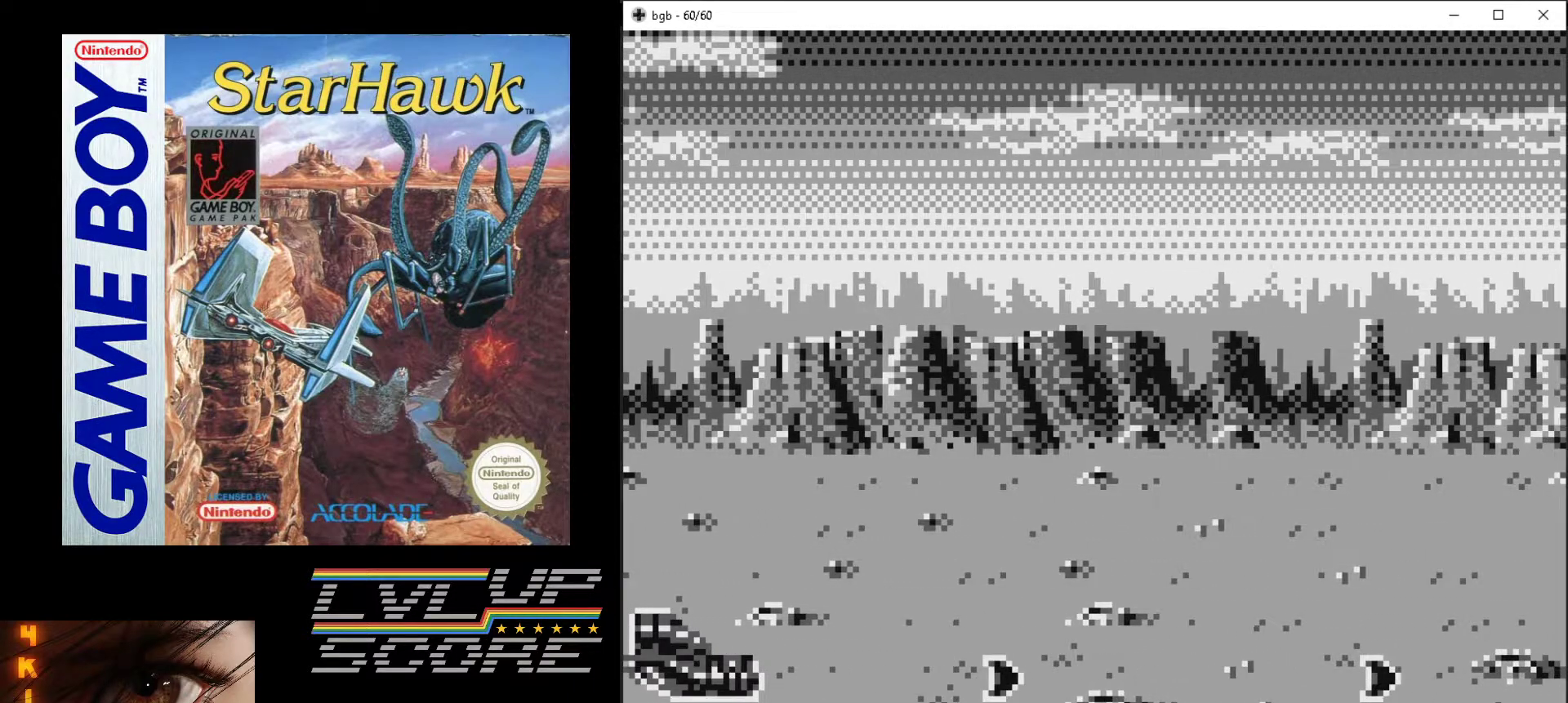
{"buttons": ["A"], "events": []}
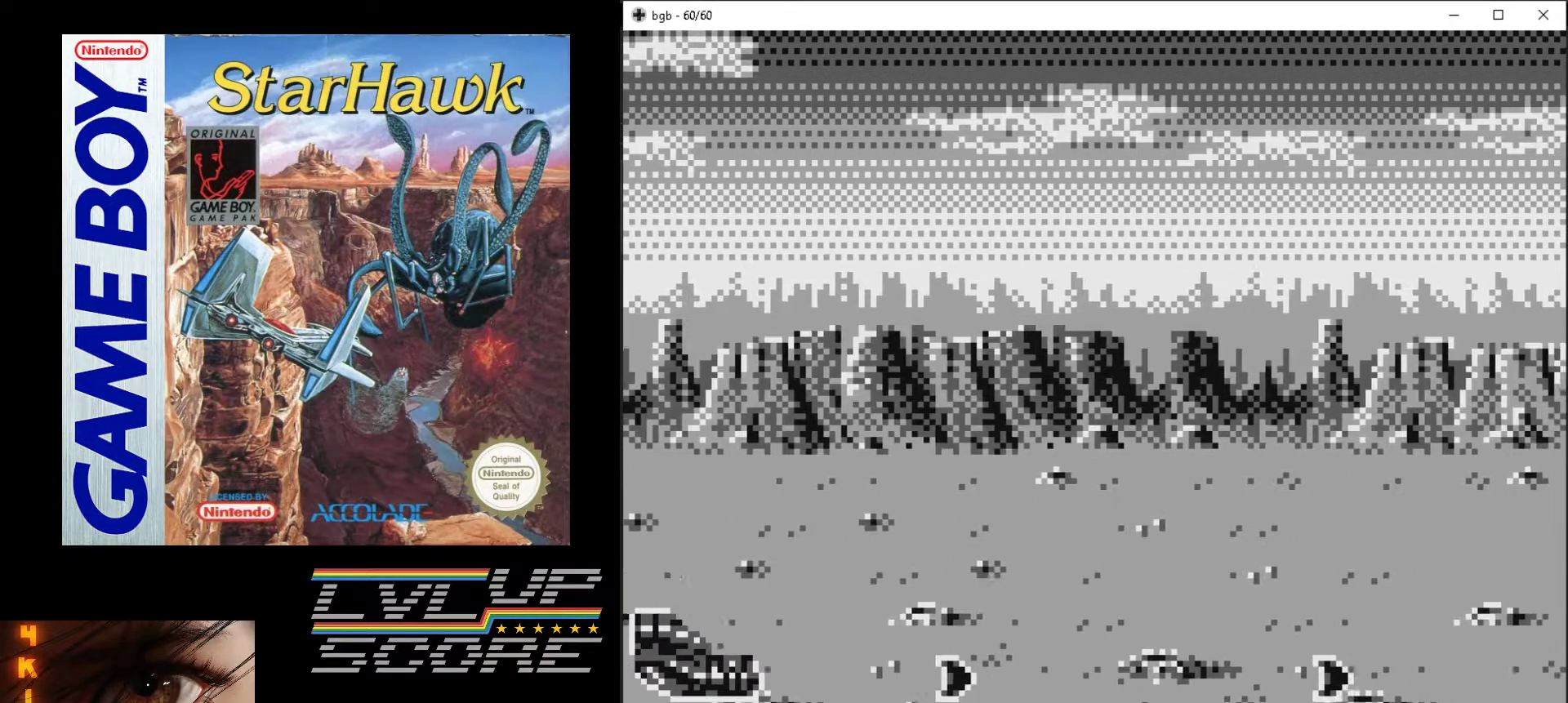
{"buttons": ["A"], "events": []}
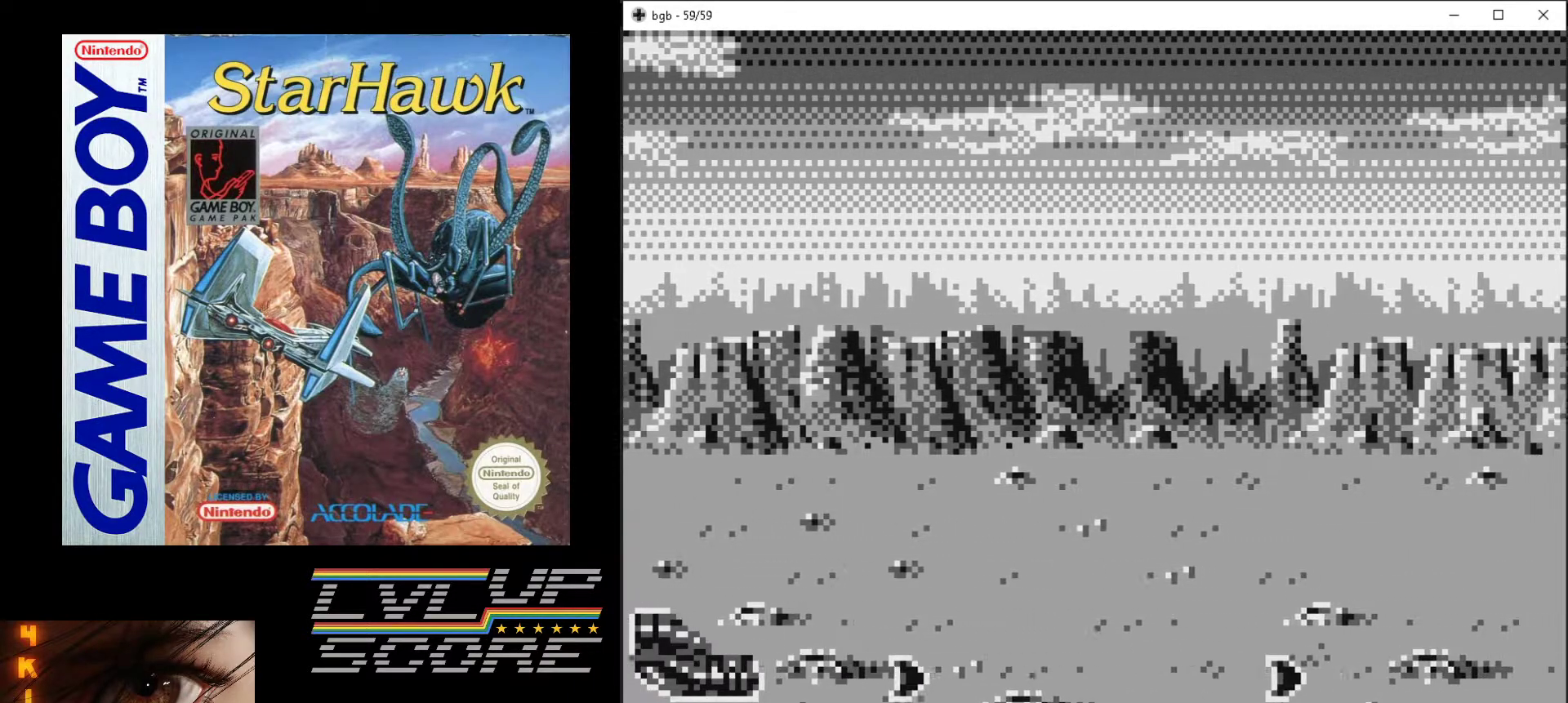
{"buttons": ["A"], "events": []}
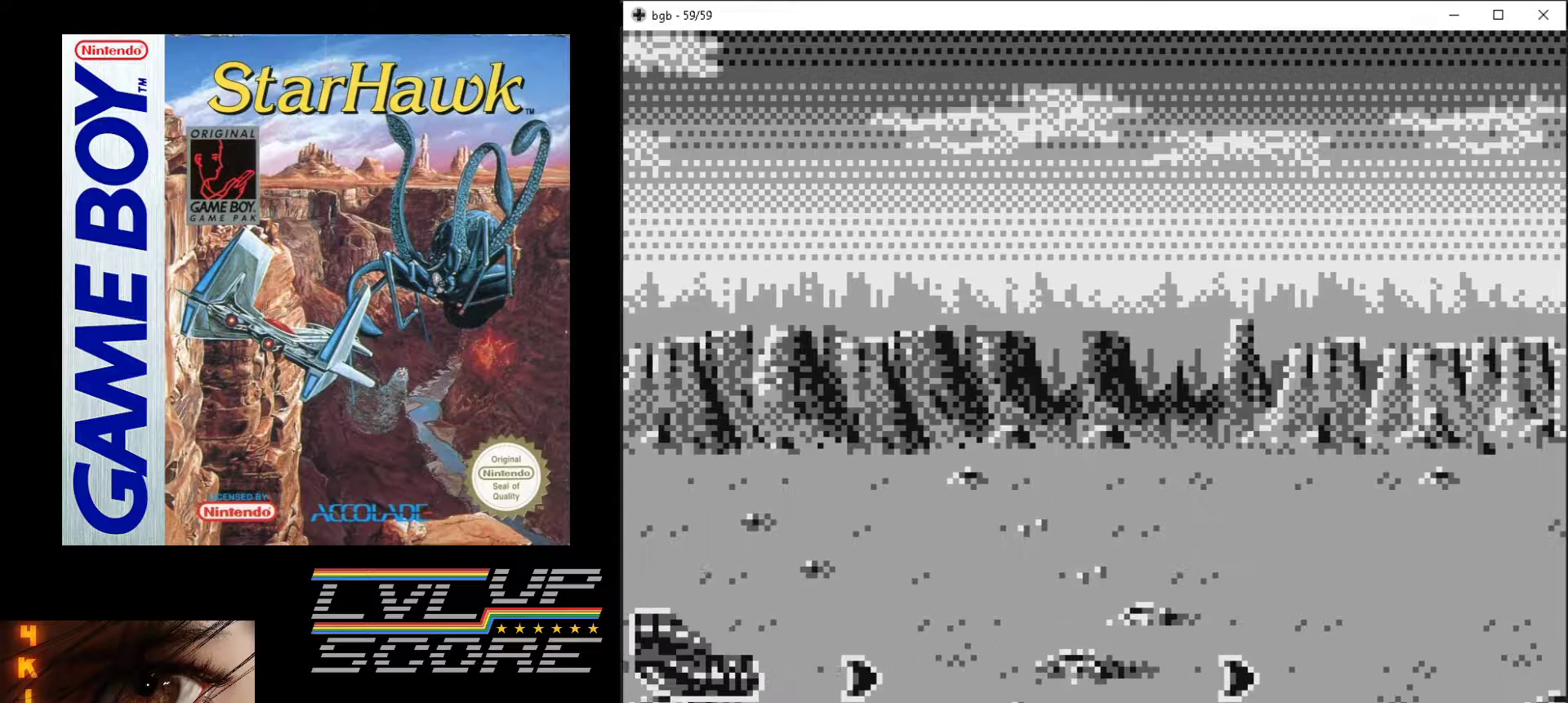
{"buttons": ["A"], "events": []}
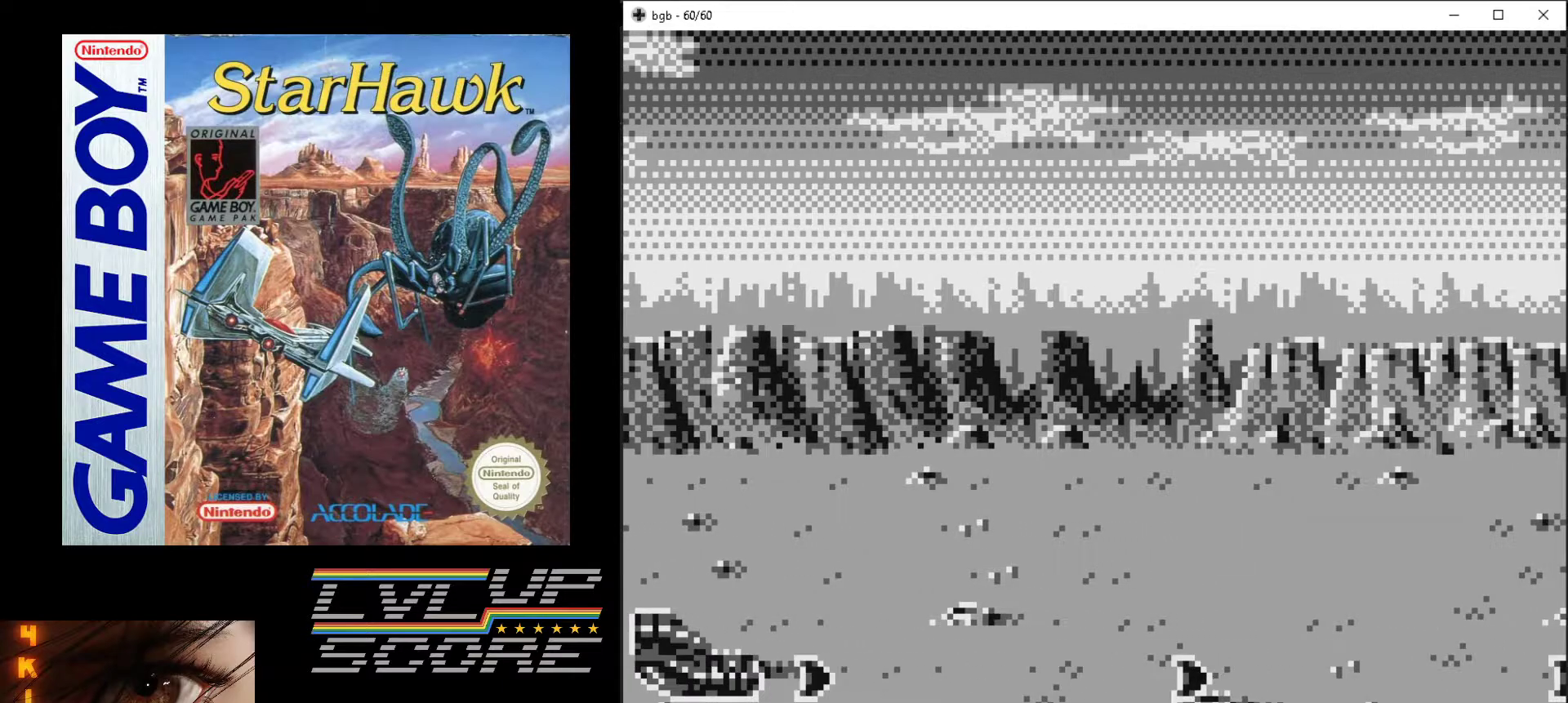
{"buttons": ["A"], "events": []}
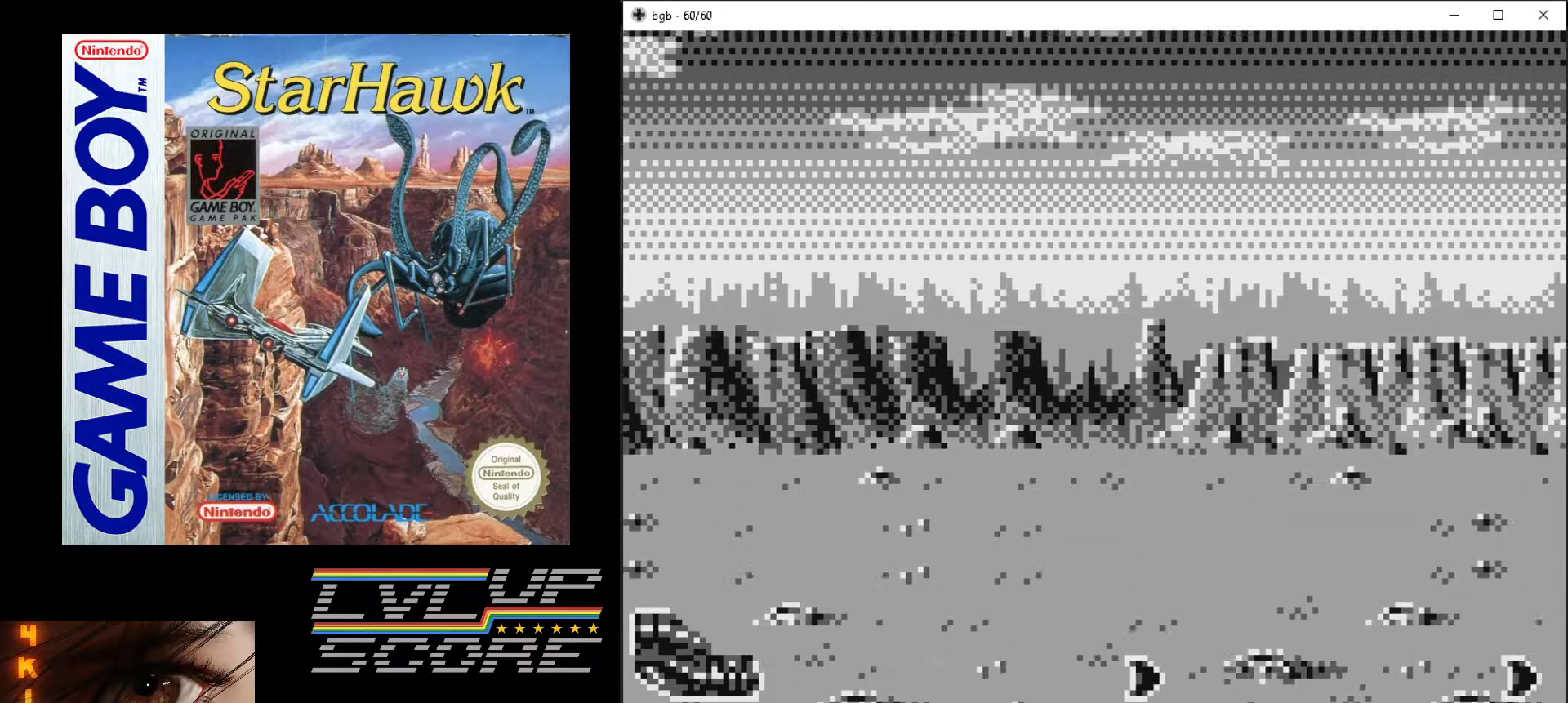
{"buttons": ["A"], "events": []}
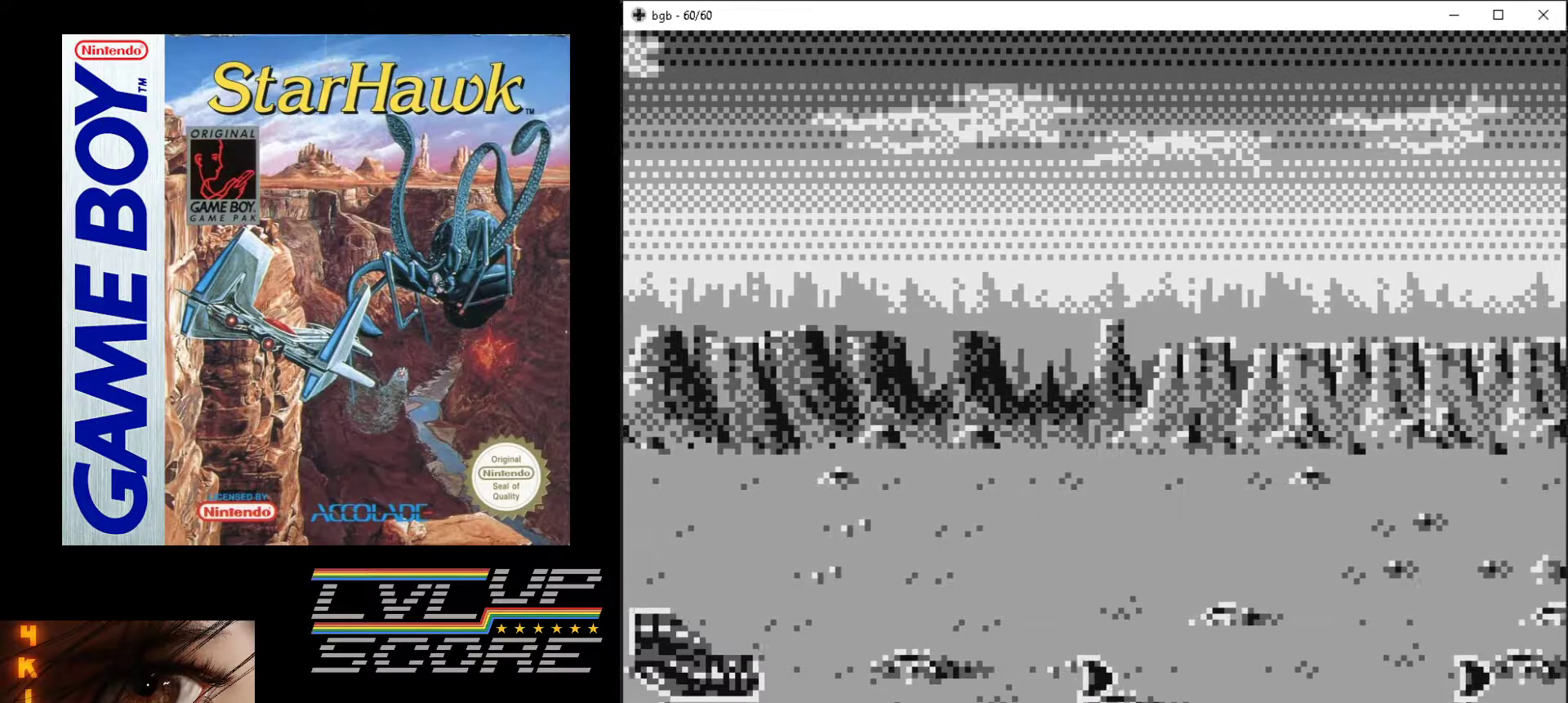
{"buttons": ["A"], "events": []}
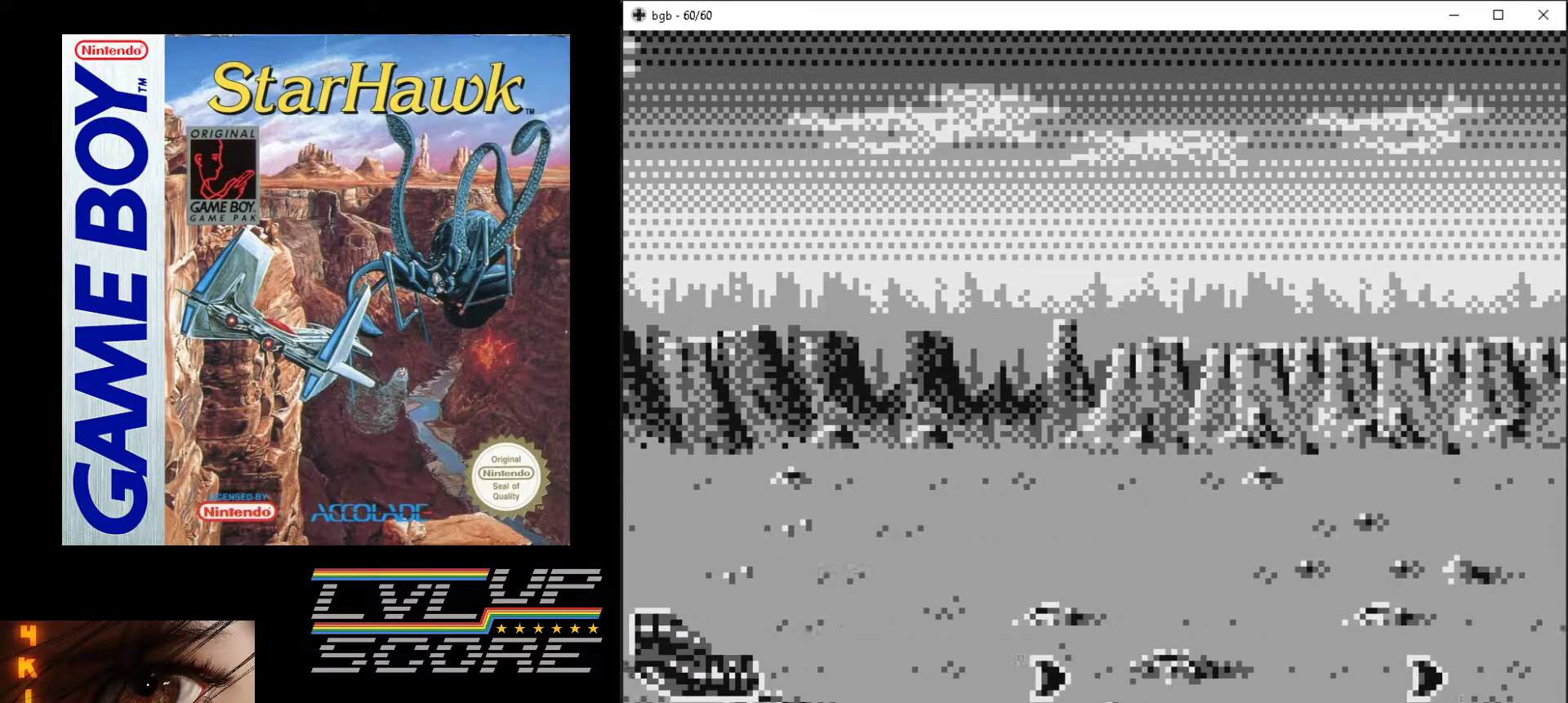
{"buttons": ["A"], "events": []}
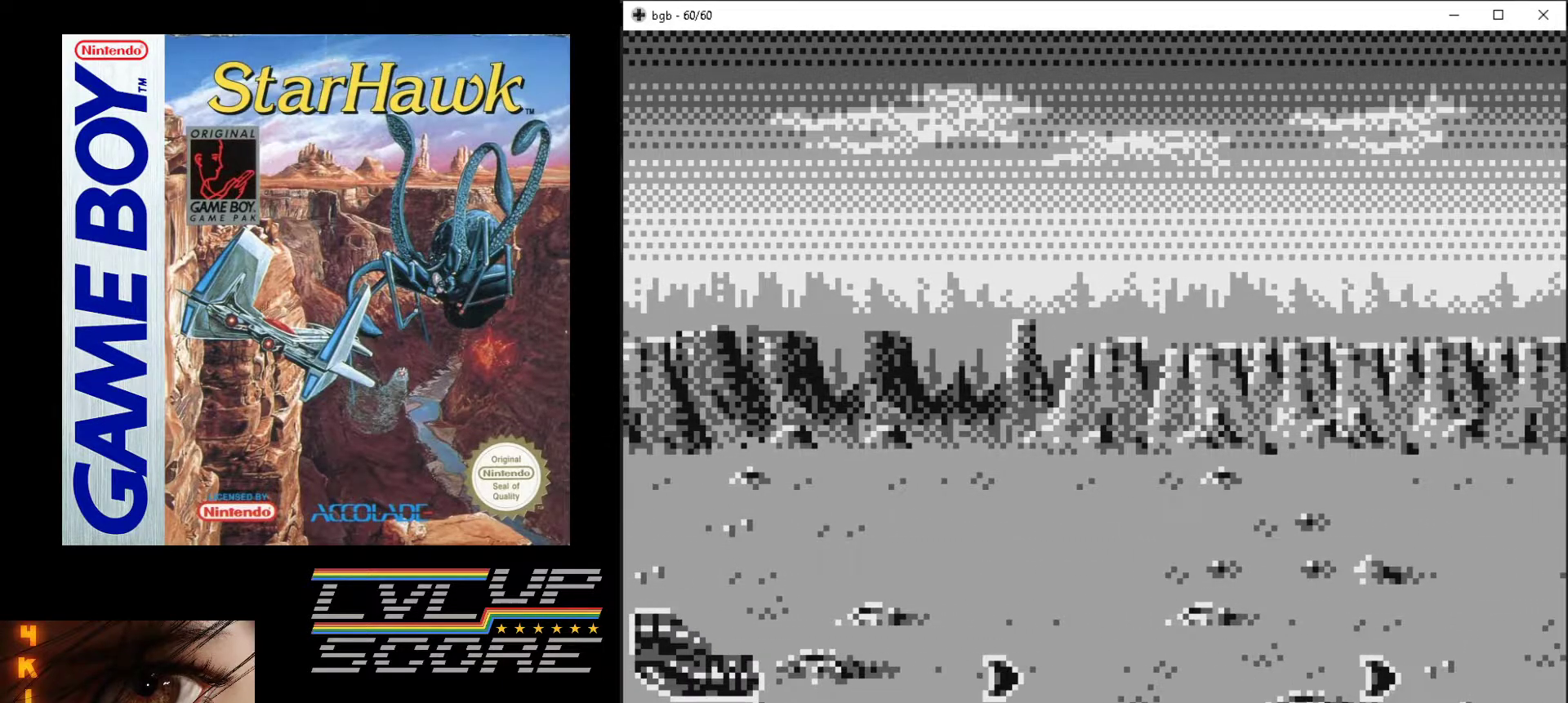
{"buttons": ["A"], "events": []}
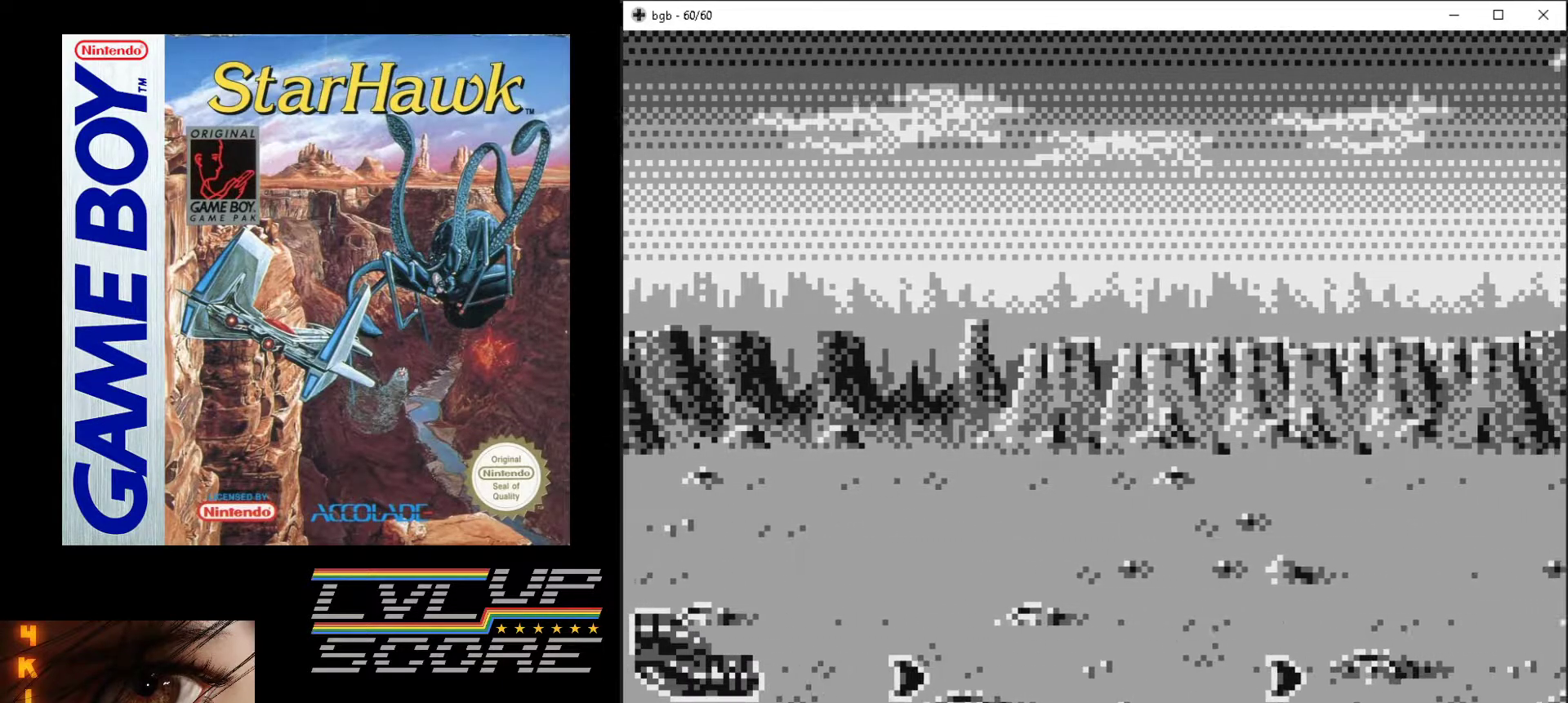
{"buttons": ["A"], "events": []}
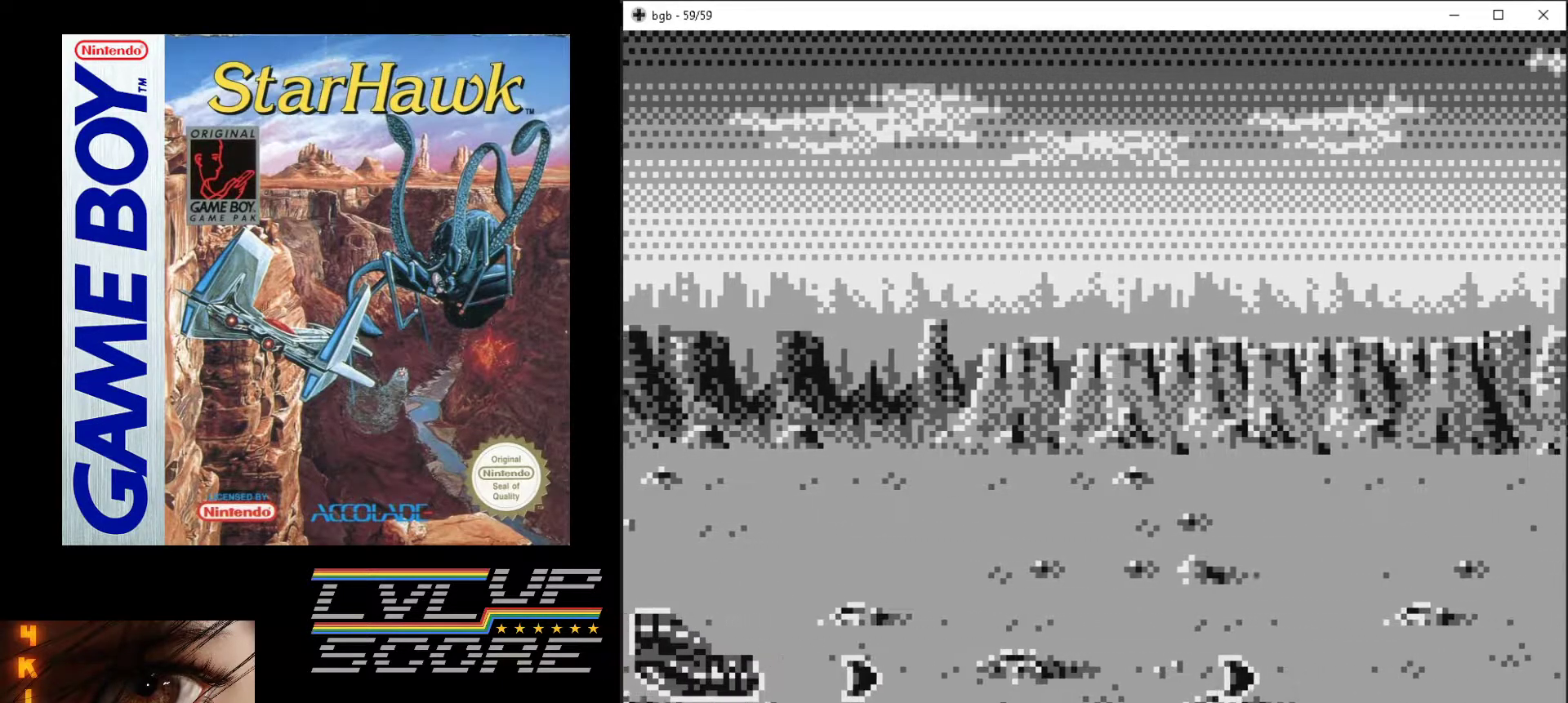
{"buttons": ["A"], "events": []}
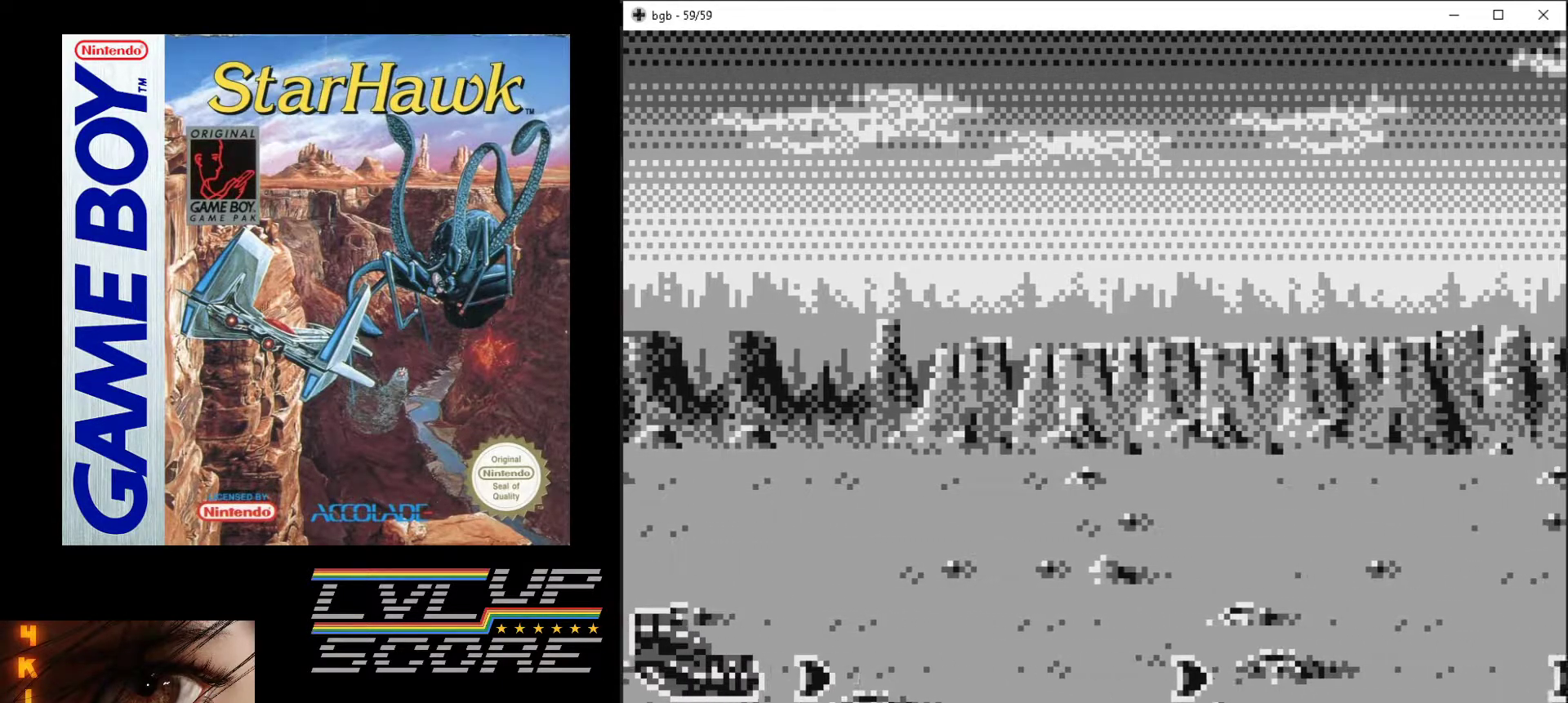
{"buttons": ["A"], "events": []}
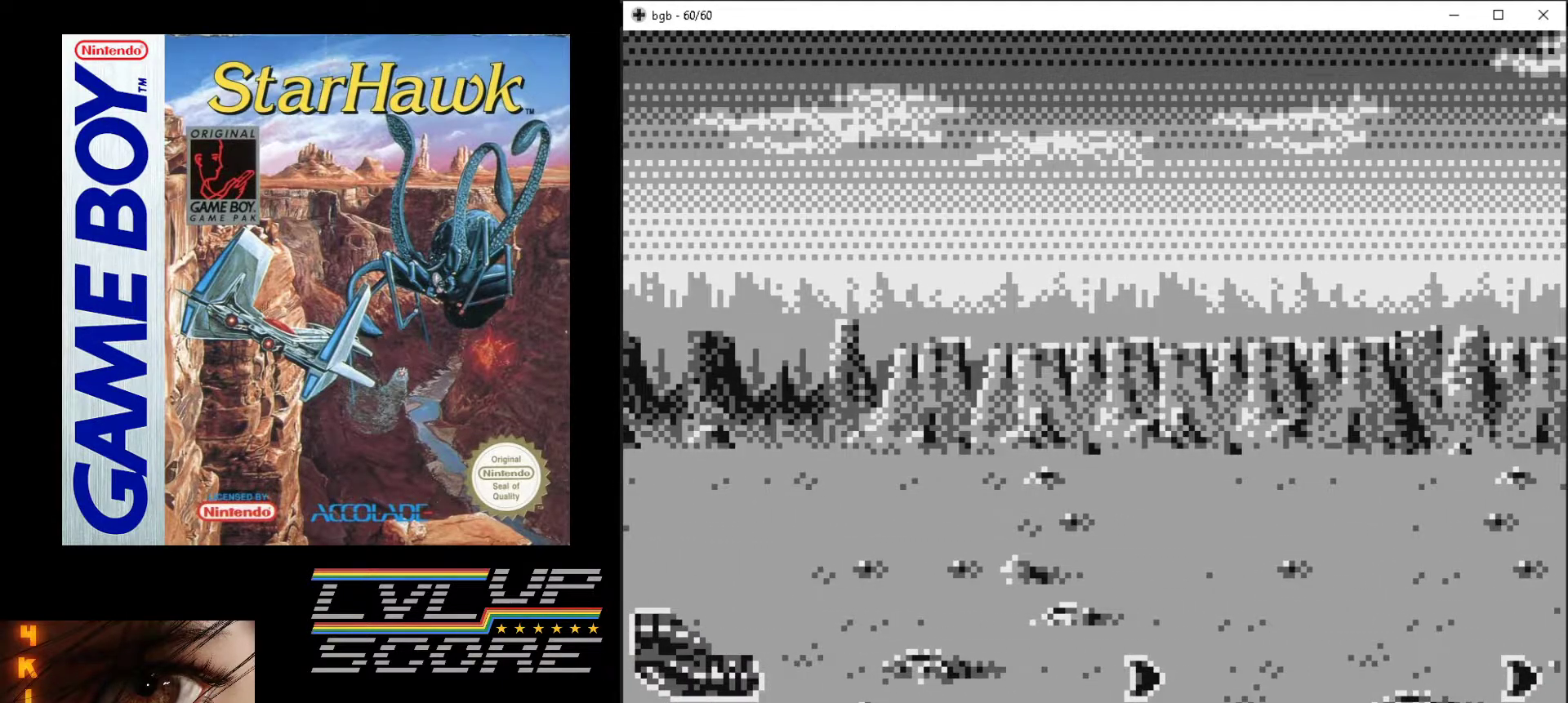
{"buttons": ["A"], "events": []}
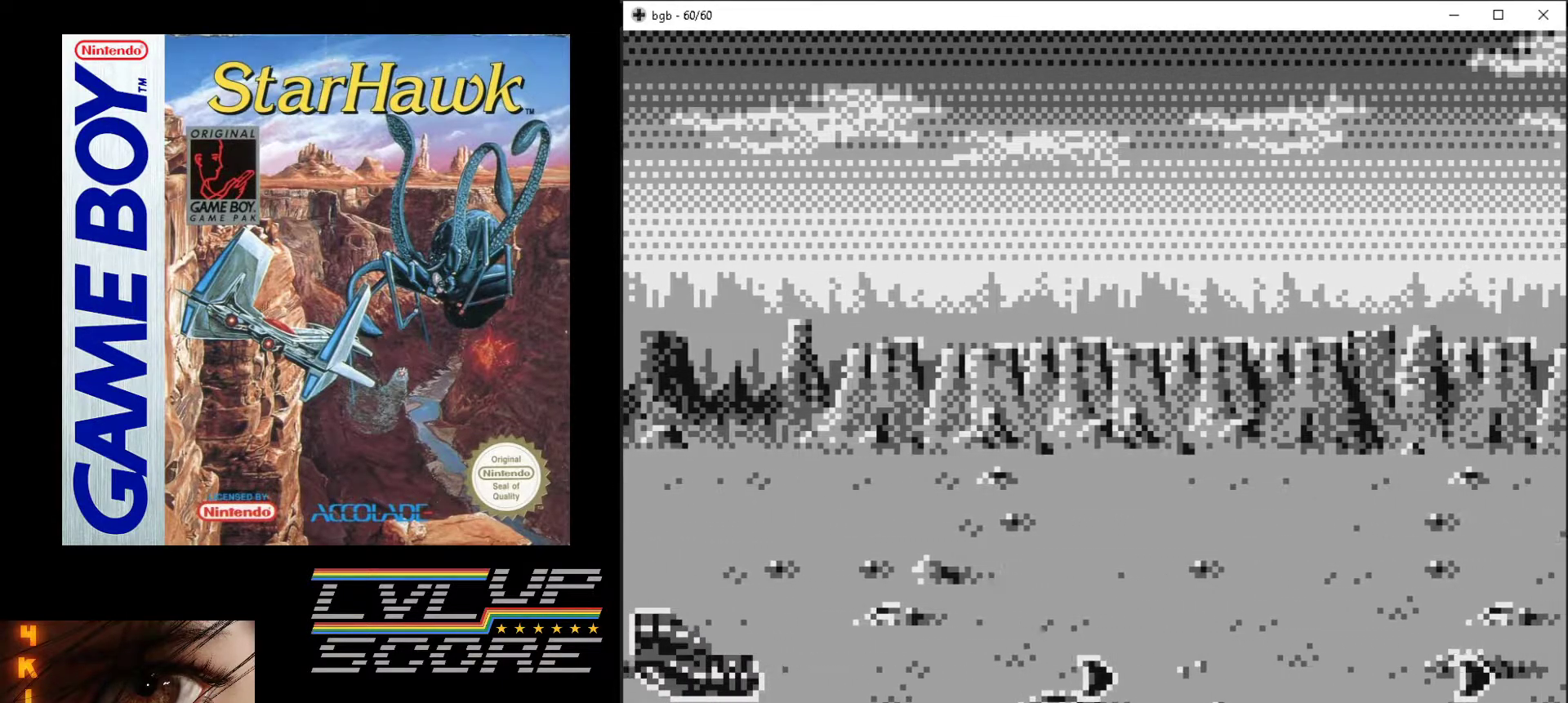
{"buttons": ["A"], "events": []}
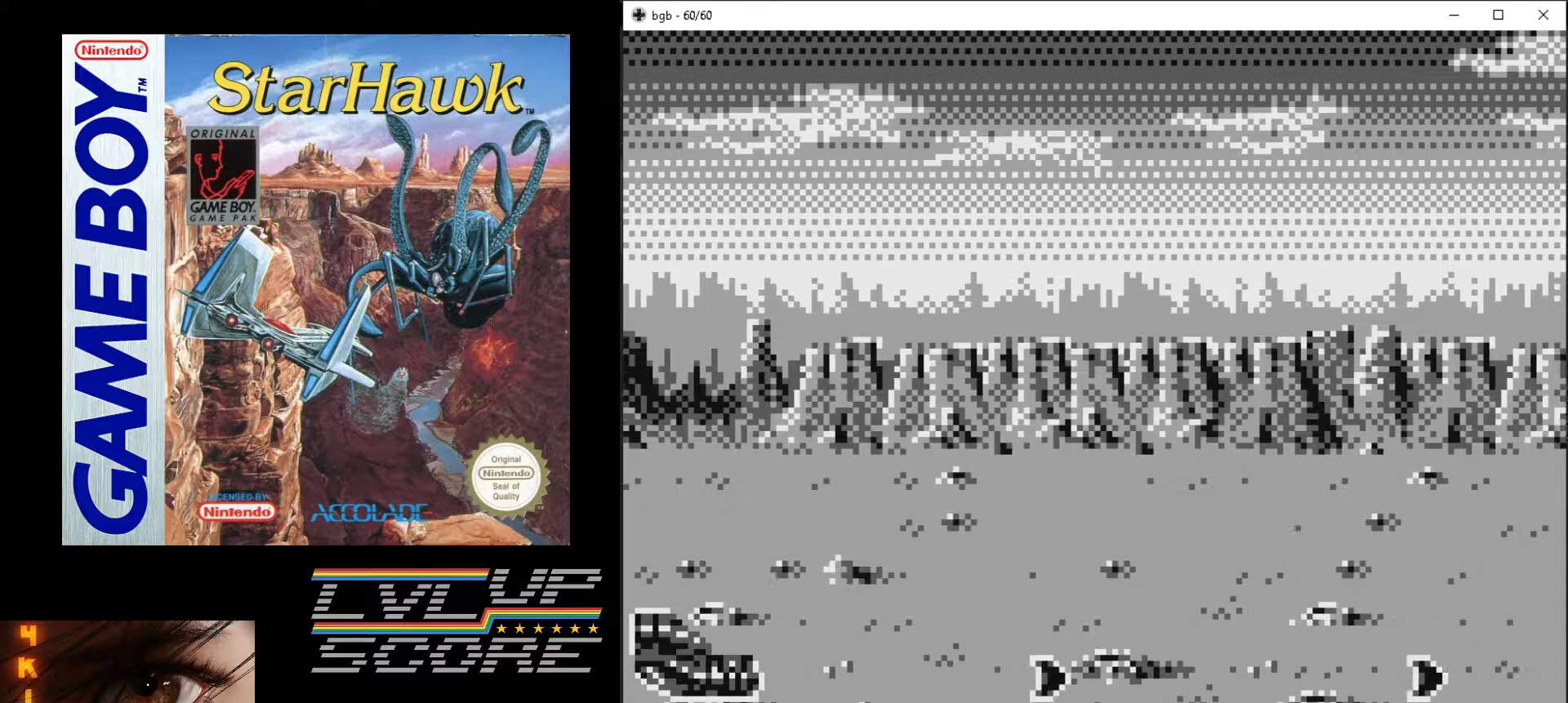
{"buttons": ["A"], "events": []}
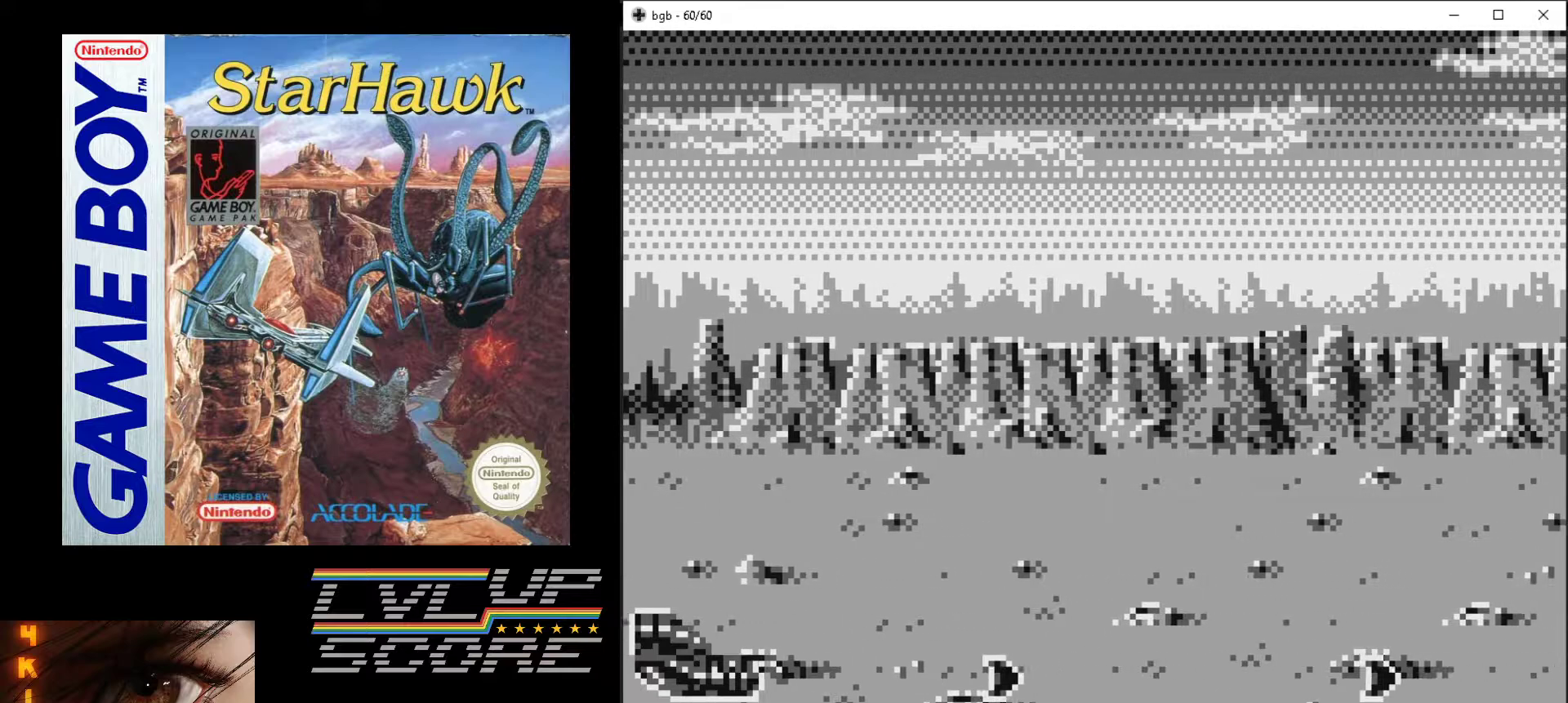
{"buttons": ["A"], "events": []}
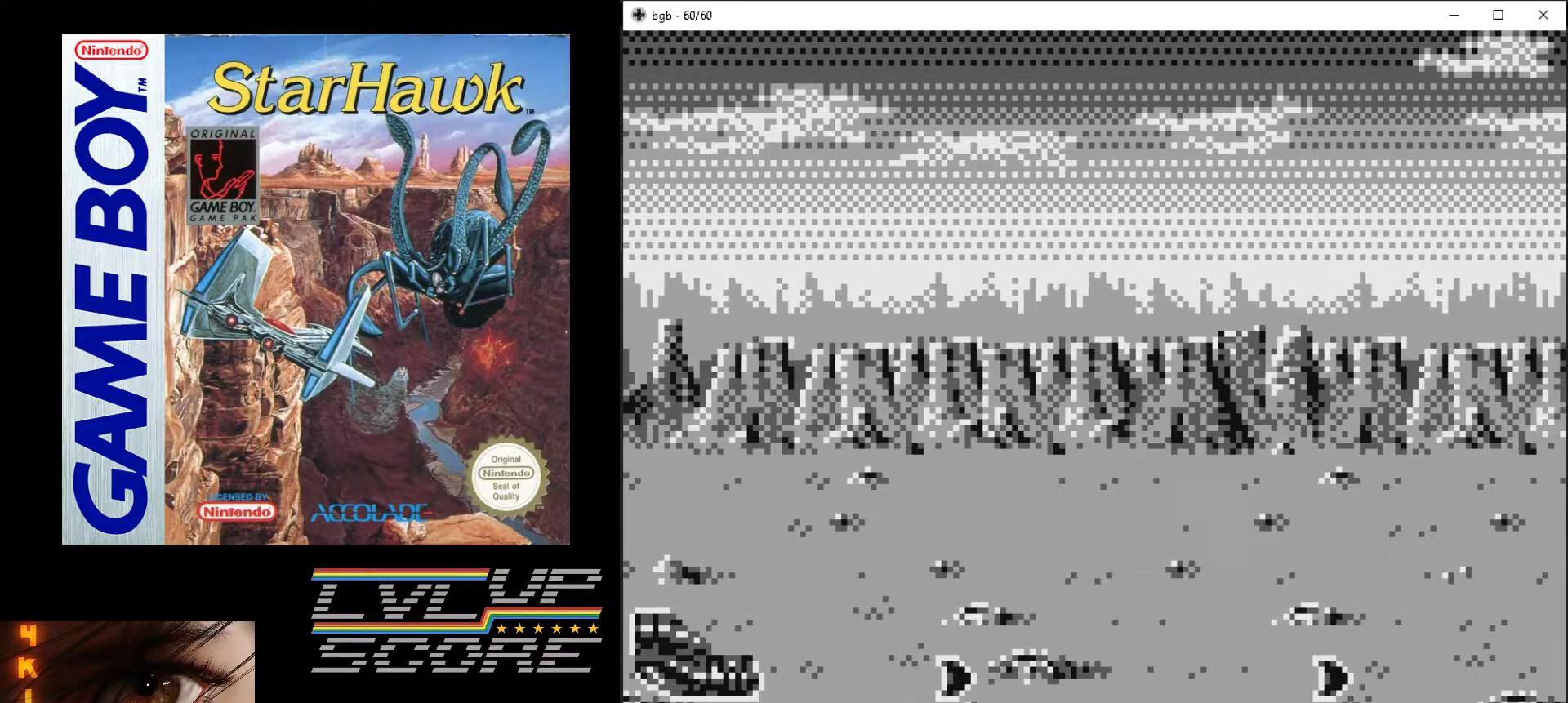
{"buttons": ["A"], "events": []}
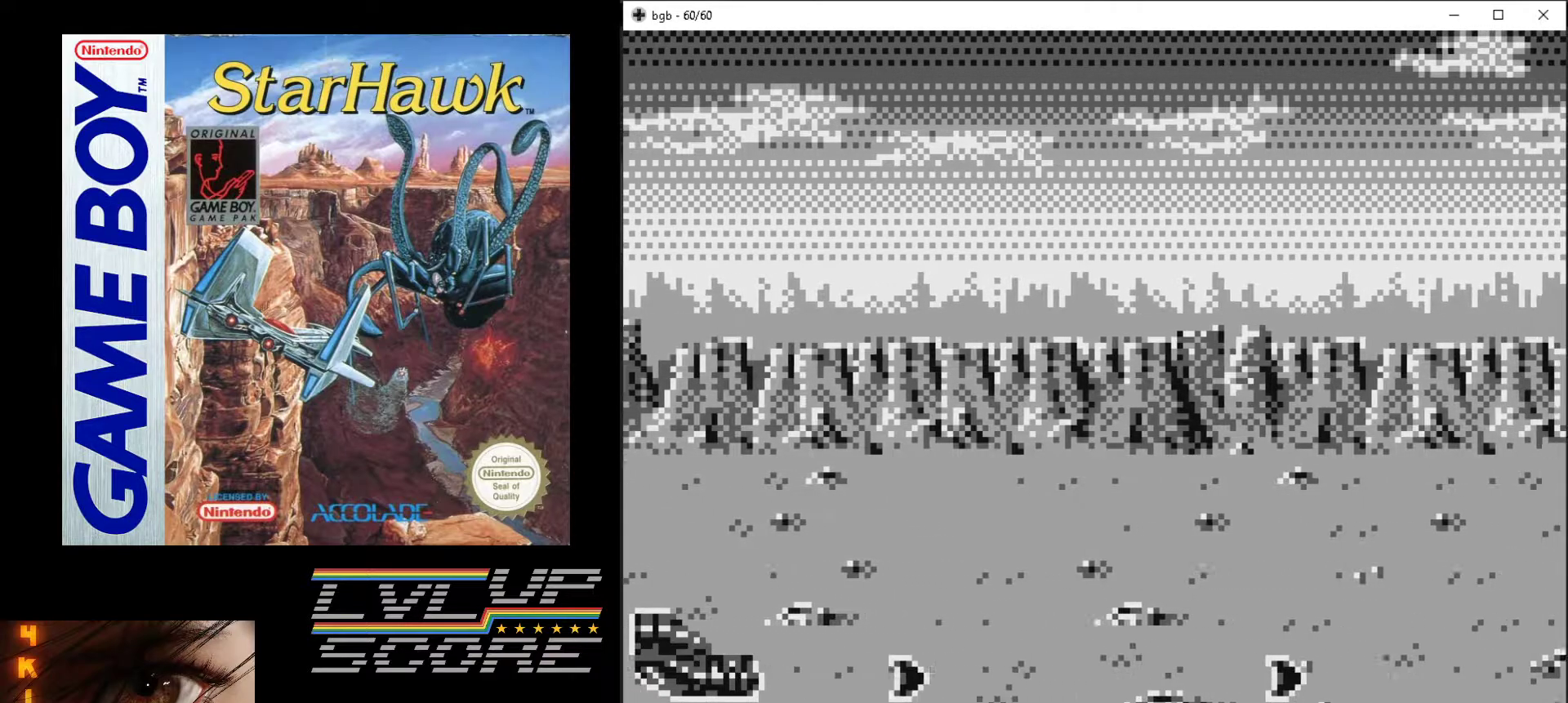
{"buttons": ["A"], "events": []}
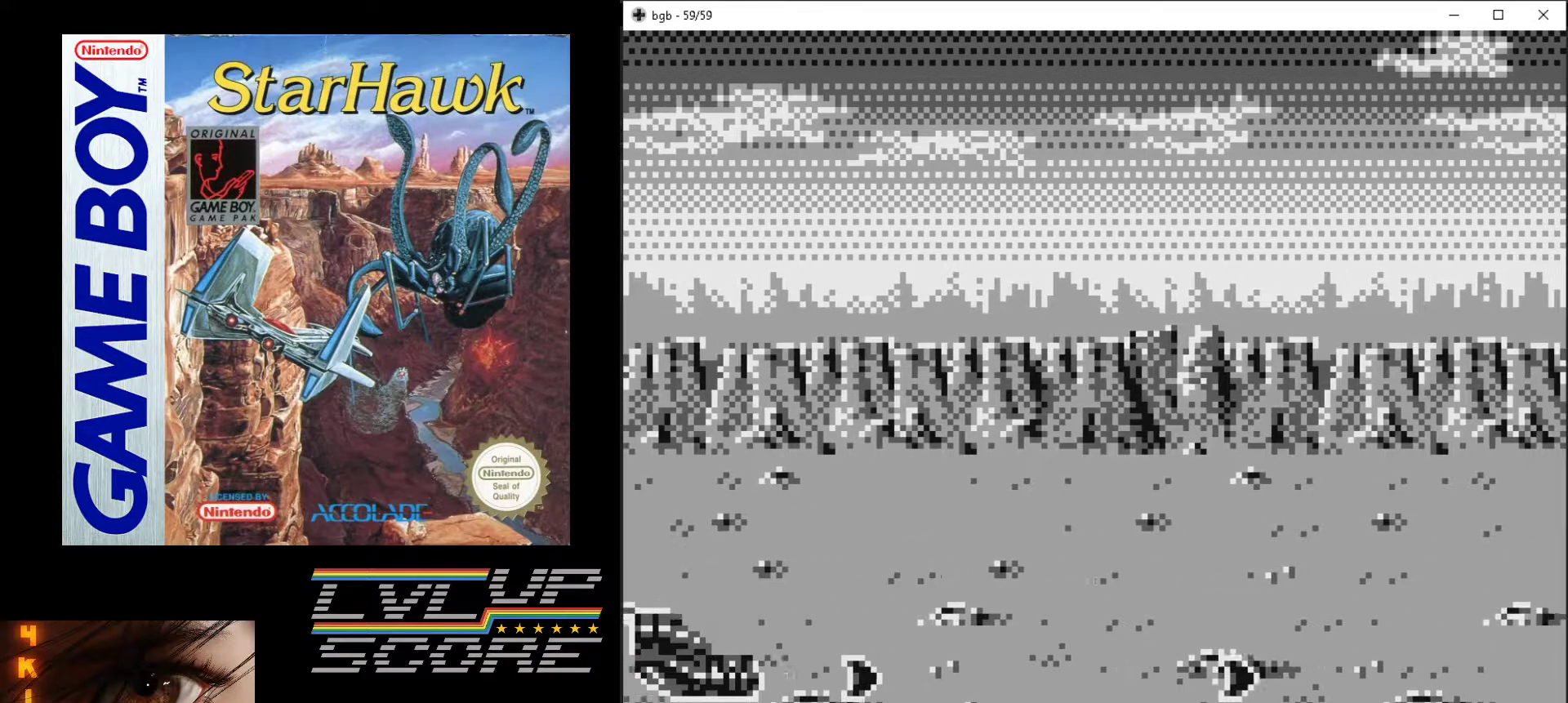
{"buttons": ["A"], "events": []}
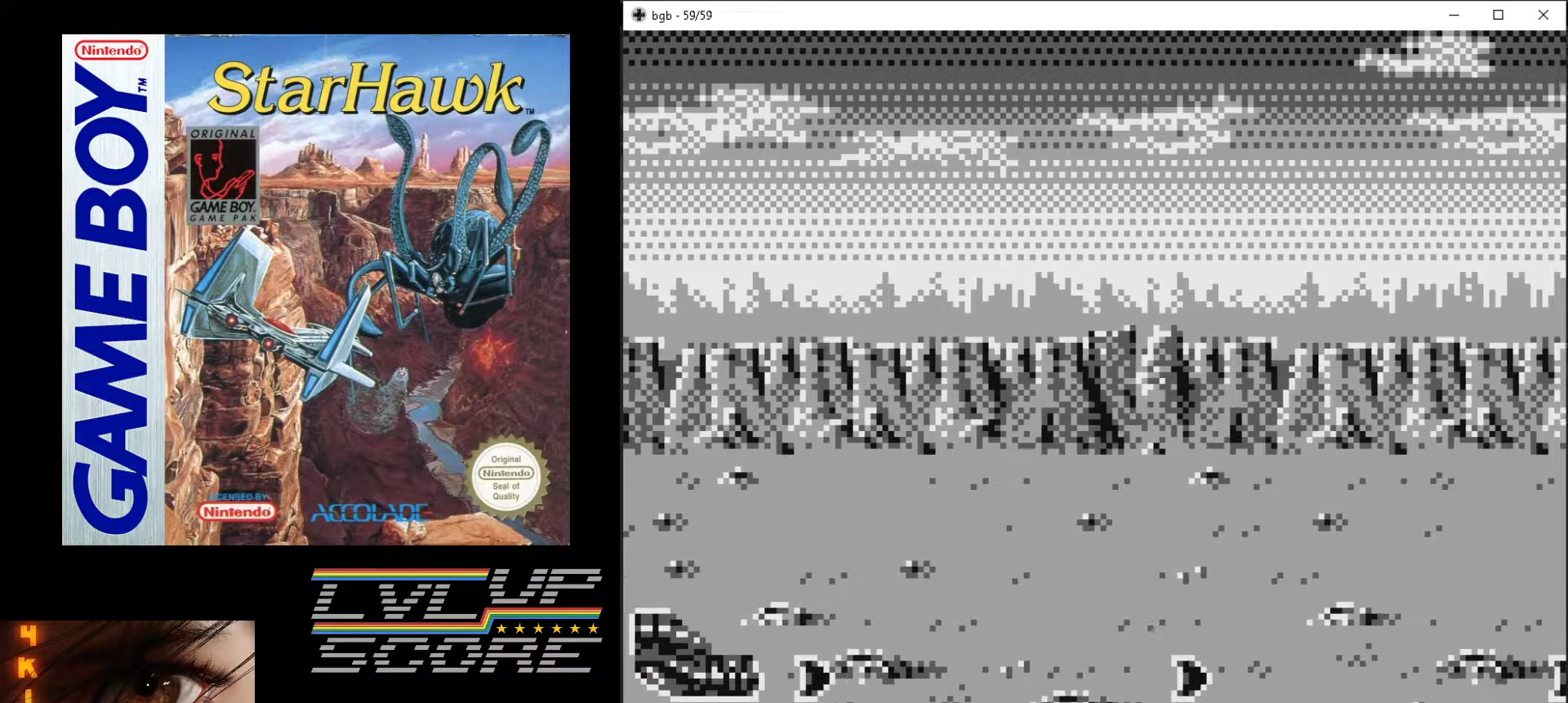
{"buttons": ["A"], "events": []}
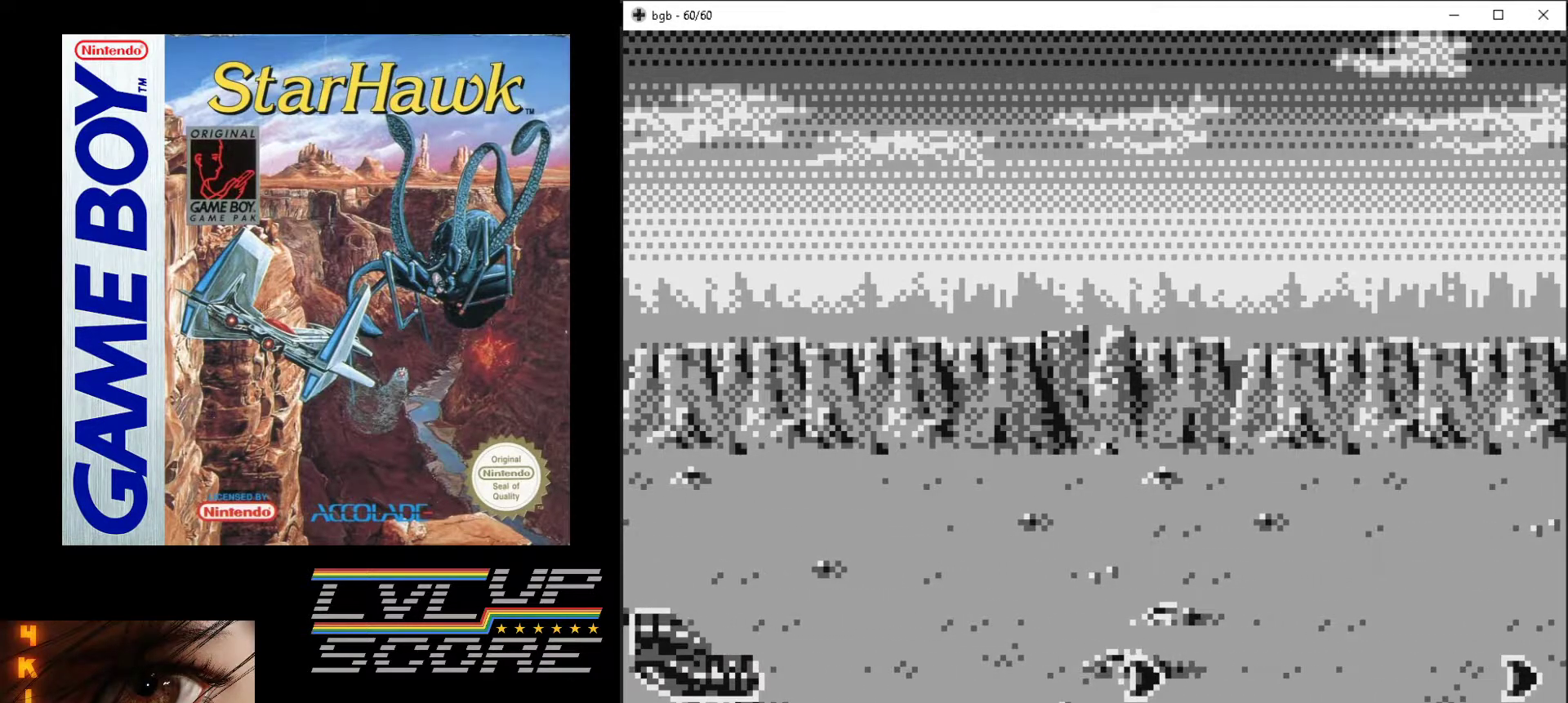
{"buttons": ["A"], "events": []}
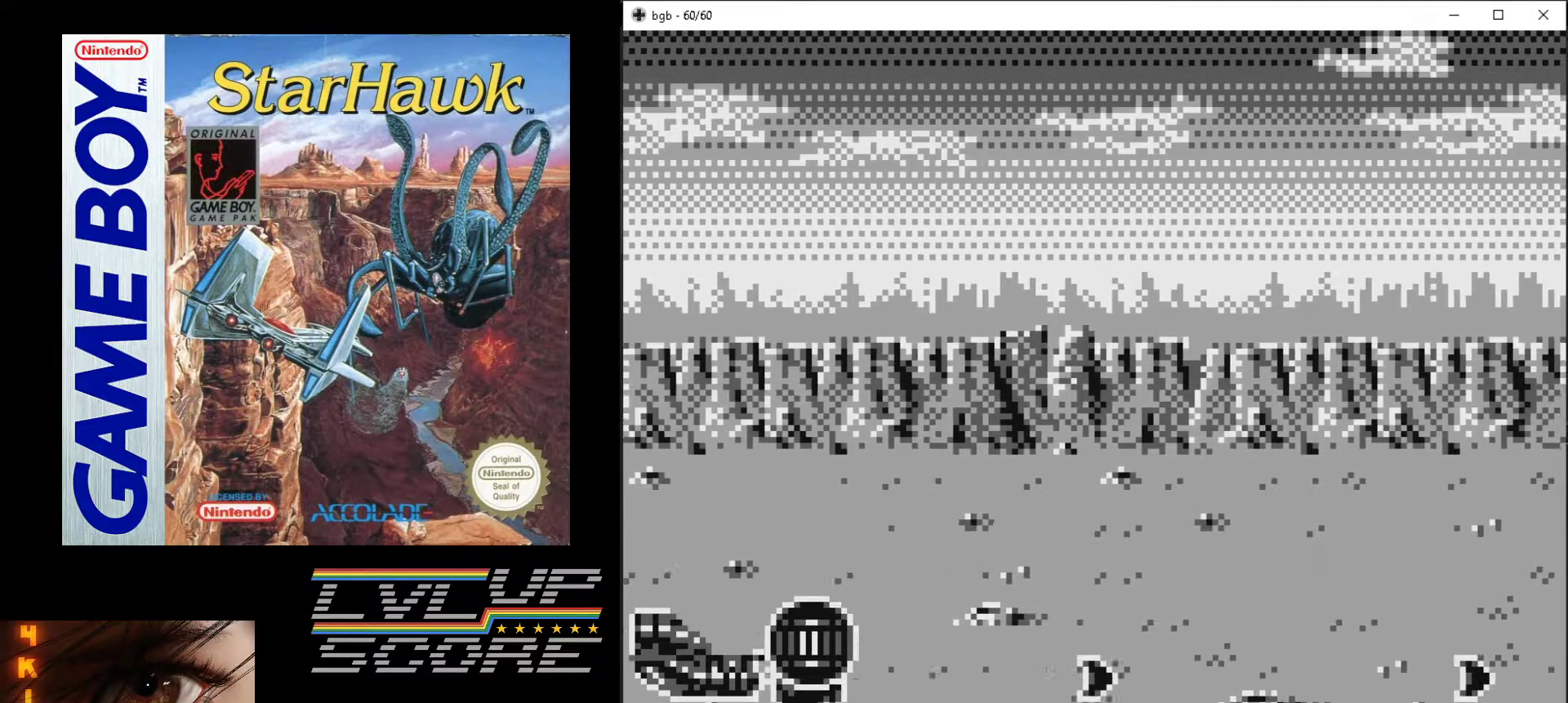
{"buttons": ["A", "DPAD_UP"], "events": [[17, "DPAD_UP", "down"]]}
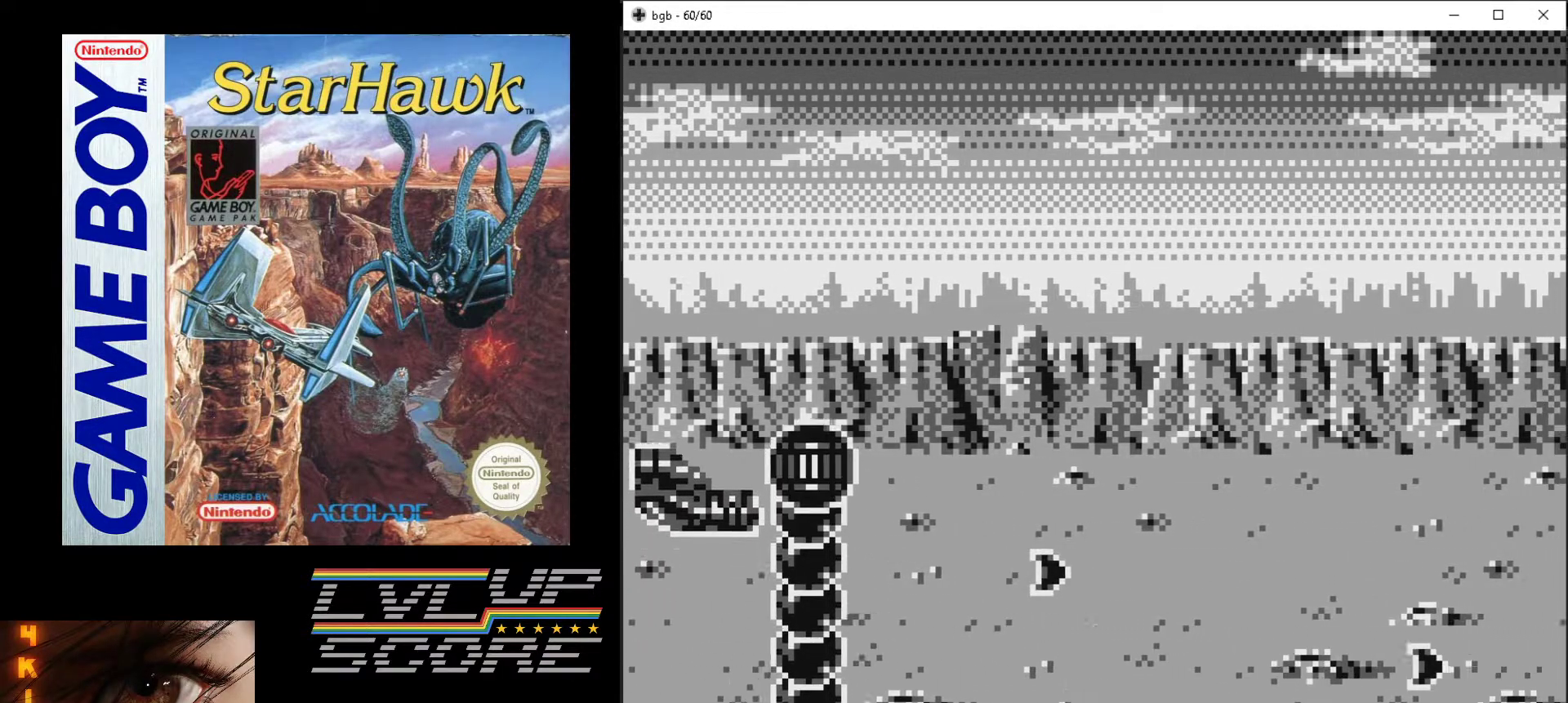
{"buttons": ["A", "DPAD_UP"], "events": []}